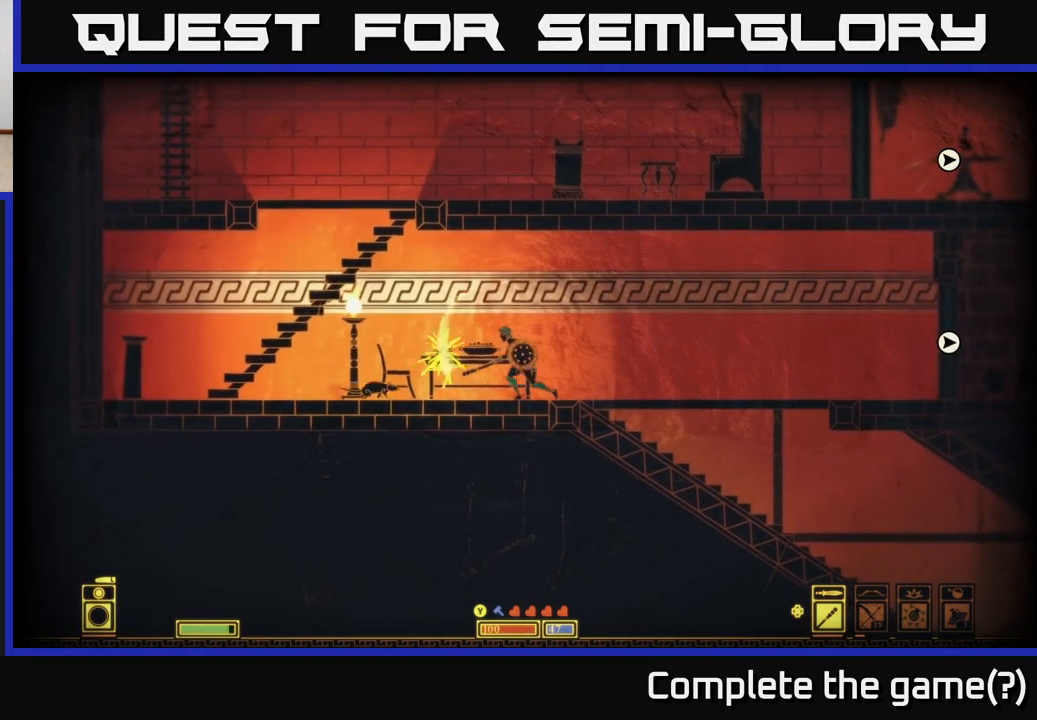
Gameplay with a controller (Xbox layout); each line is a JSON object with the inputs held at the frame after it. "events" lists button and stick changes between this image and that frame as [ms after this image, input, new state], when the widget could be followed in between.
{"buttons": [], "left_stick": "center", "right_stick": "center", "events": [[67, "left_stick", "center"], [117, "left_stick", "left"], [233, "left_stick", "center"], [333, "left_stick", "right"], [350, "R2", "down"], [450, "R2", "up"], [467, "left_stick", "center"]]}
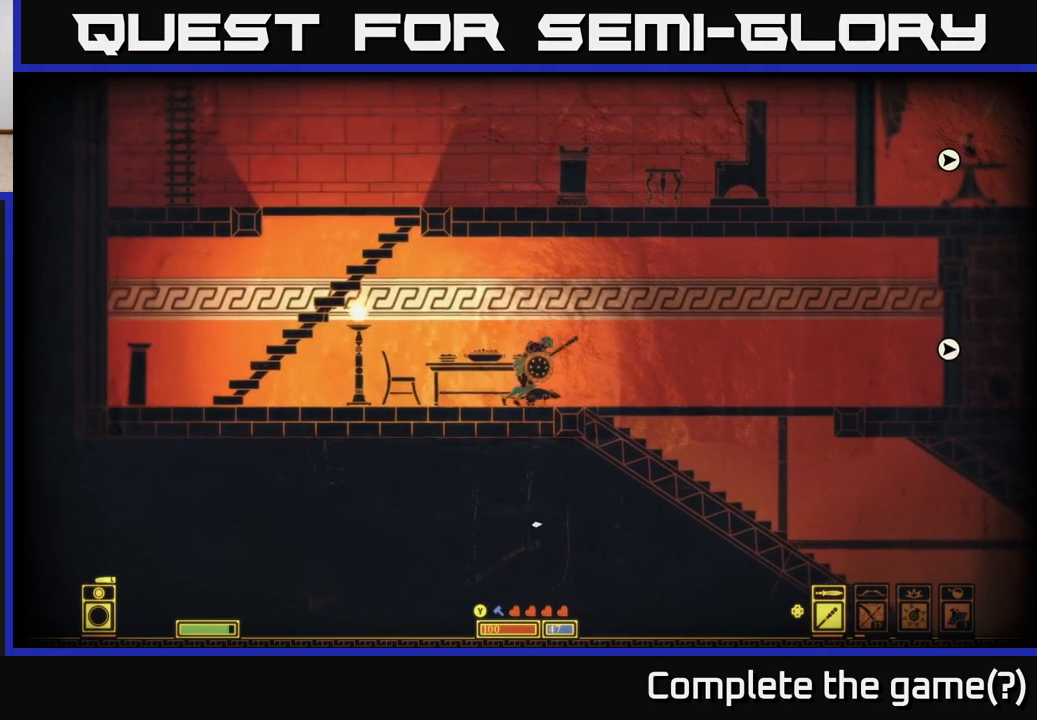
{"buttons": [], "left_stick": "left", "right_stick": "center", "events": [[83, "left_stick", "left"], [233, "left_stick", "center"], [417, "left_stick", "left"]]}
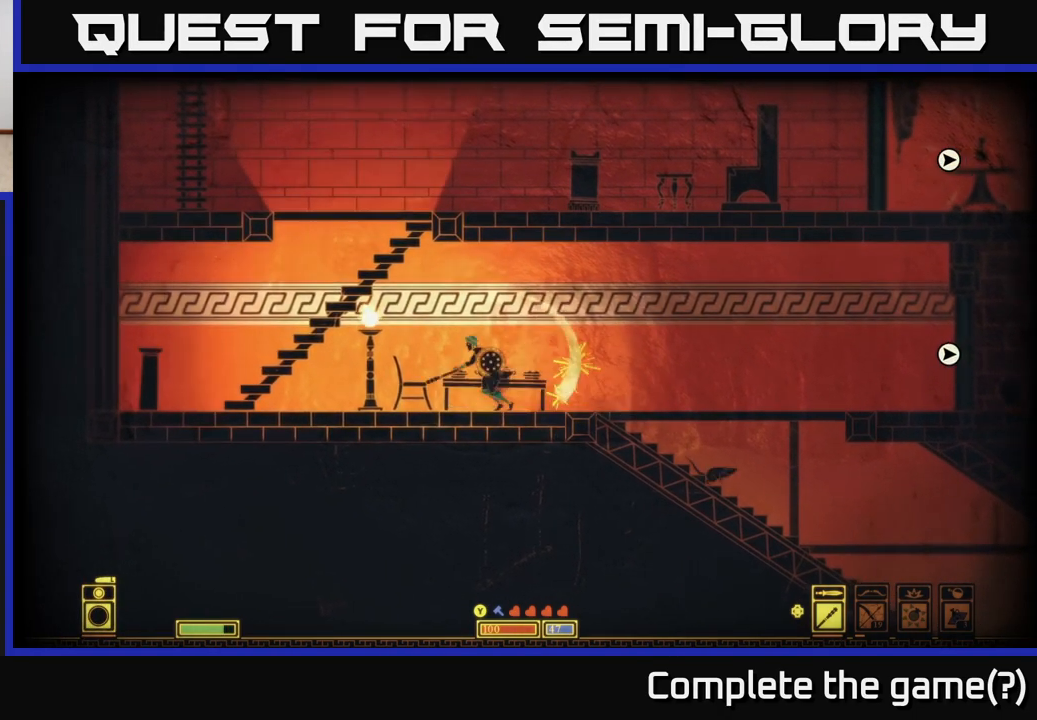
{"buttons": [], "left_stick": "left", "right_stick": "center", "events": []}
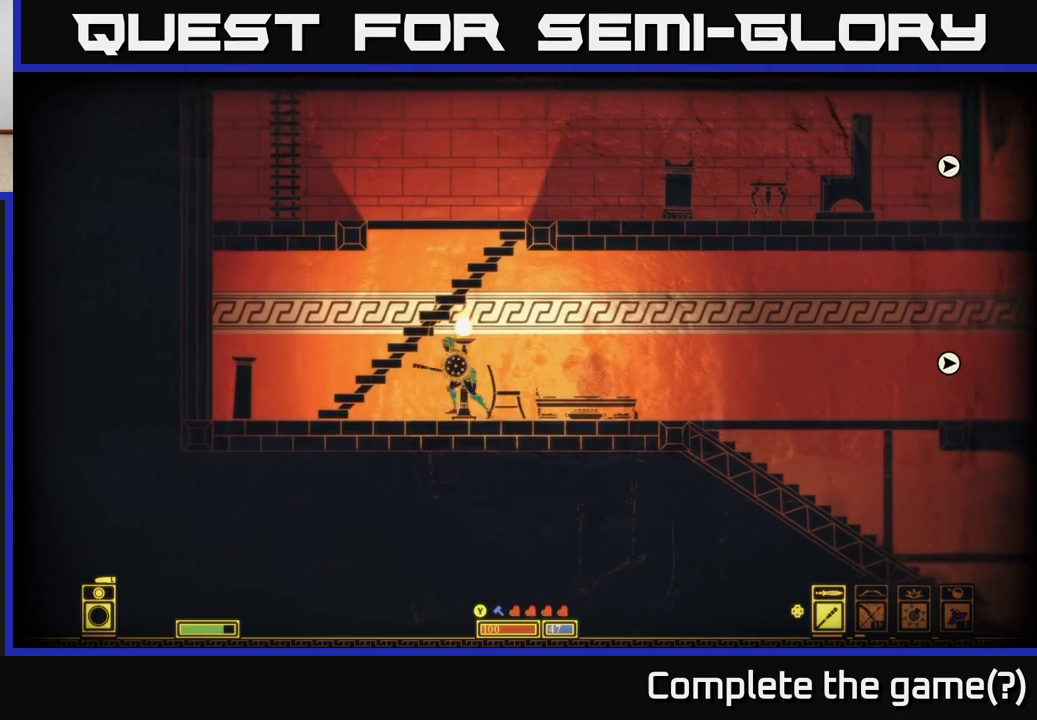
{"buttons": [], "left_stick": "left", "right_stick": "center", "events": [[333, "R2", "down"], [417, "R2", "up"]]}
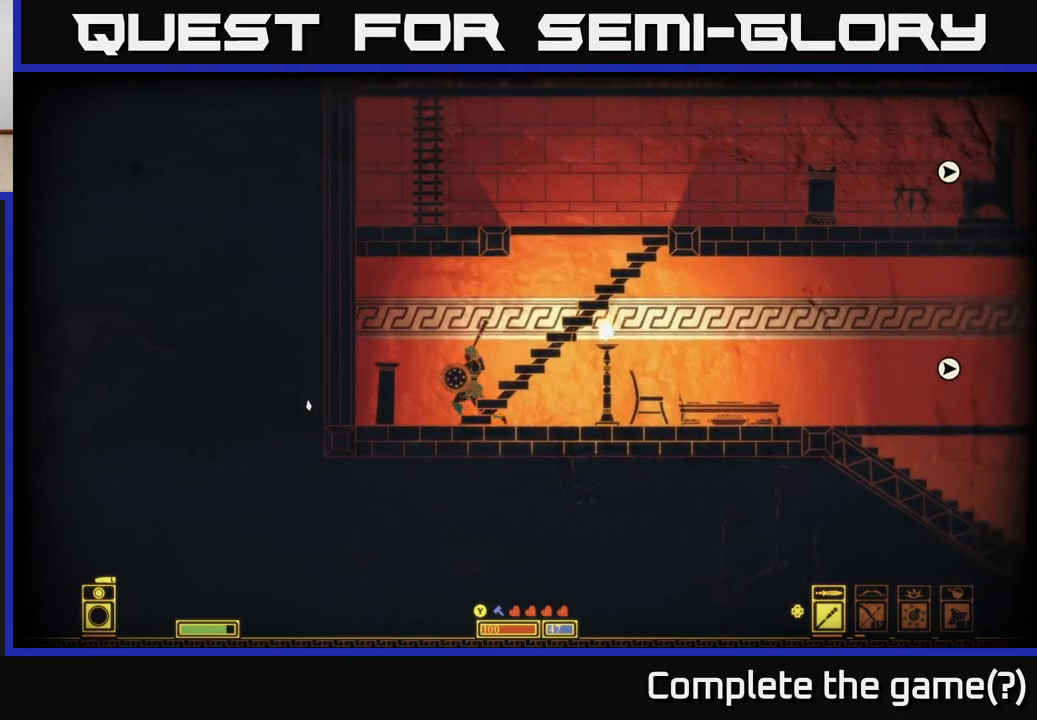
{"buttons": [], "left_stick": "center", "right_stick": "center", "events": [[67, "left_stick", "center"]]}
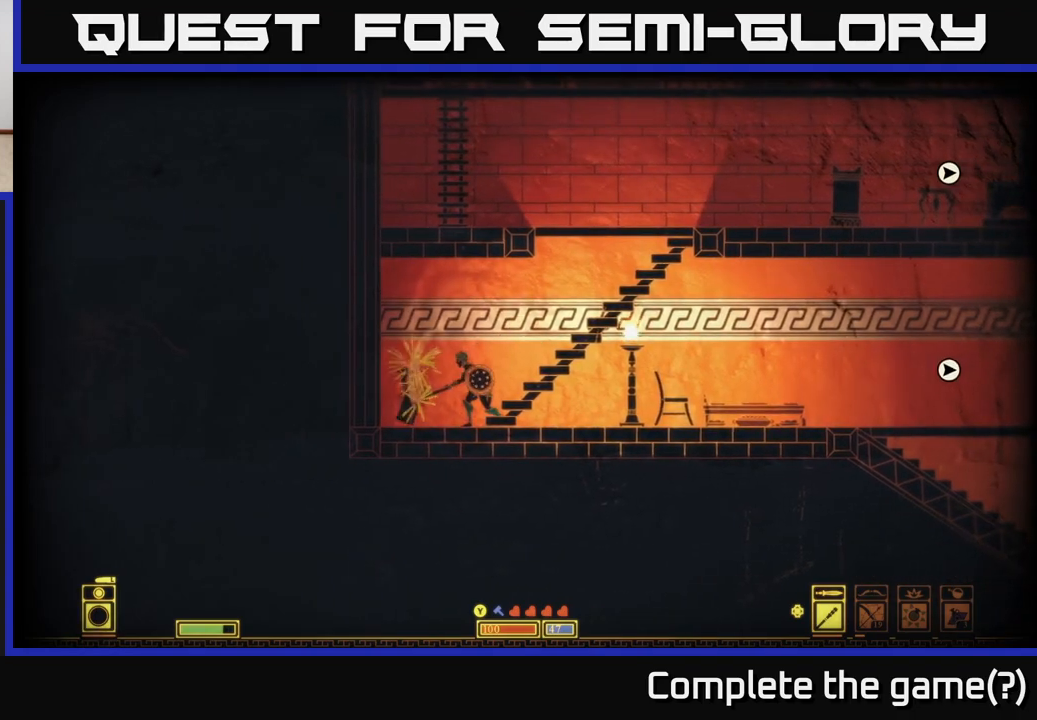
{"buttons": ["A"], "left_stick": "right", "right_stick": "center", "events": [[67, "left_stick", "up-right"], [200, "A", "down"], [333, "left_stick", "right"]]}
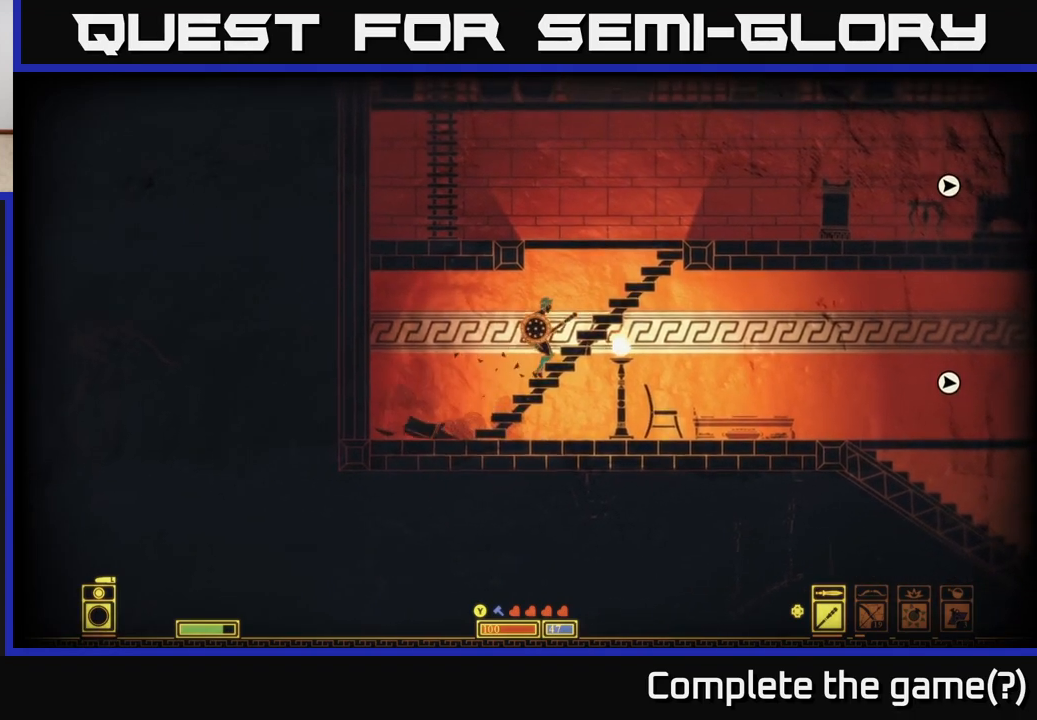
{"buttons": ["A"], "left_stick": "right", "right_stick": "center", "events": [[33, "A", "up"], [267, "A", "down"]]}
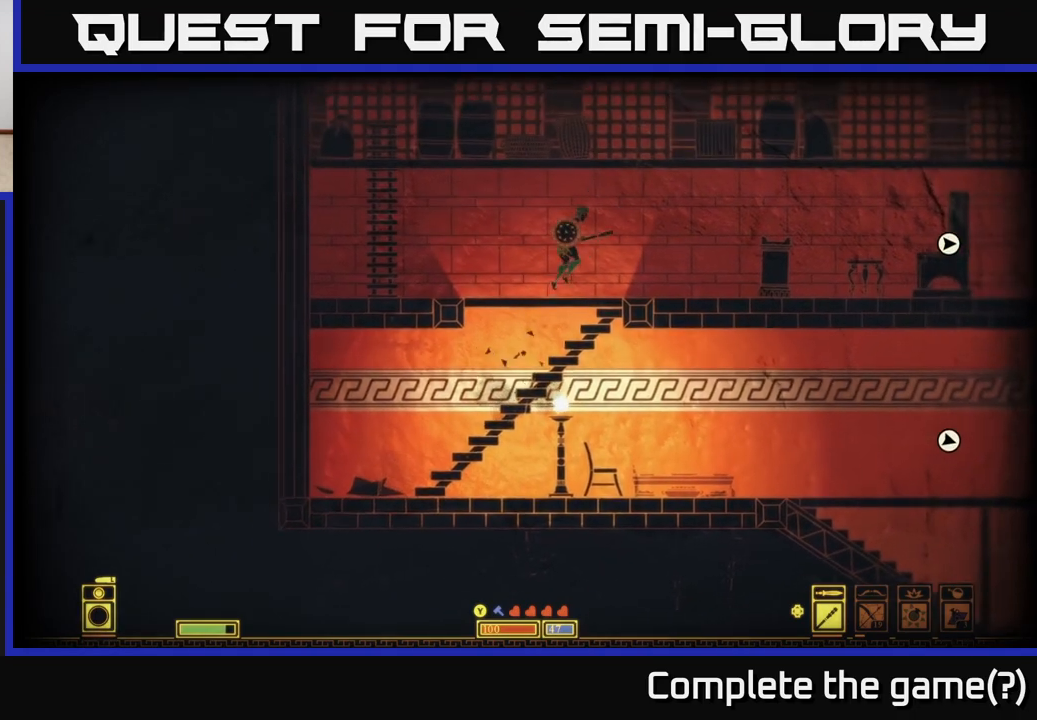
{"buttons": [], "left_stick": "right", "right_stick": "center", "events": [[83, "A", "up"], [300, "R2", "down"], [400, "R2", "up"]]}
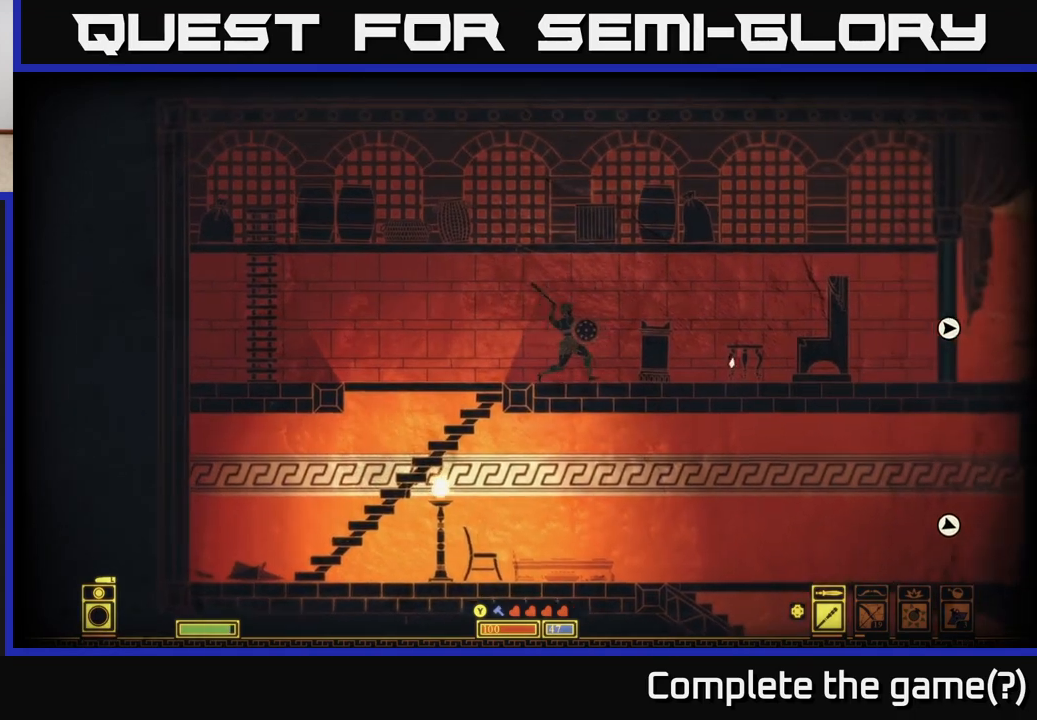
{"buttons": [], "left_stick": "right", "right_stick": "center", "events": []}
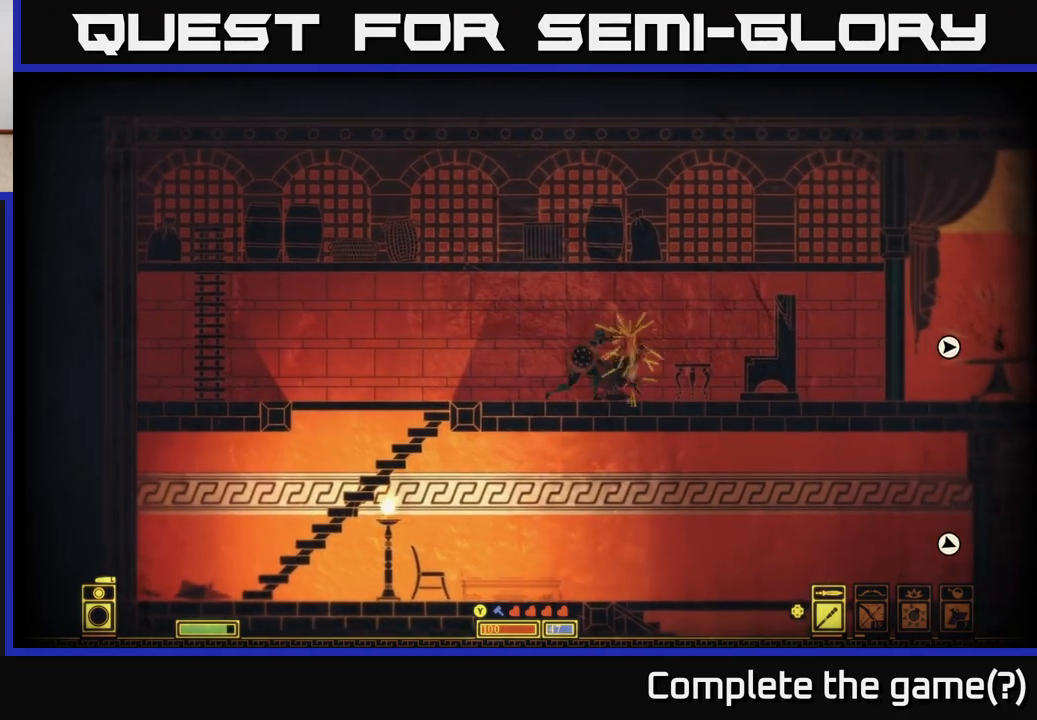
{"buttons": [], "left_stick": "right", "right_stick": "center", "events": [[150, "R2", "down"], [250, "R2", "up"]]}
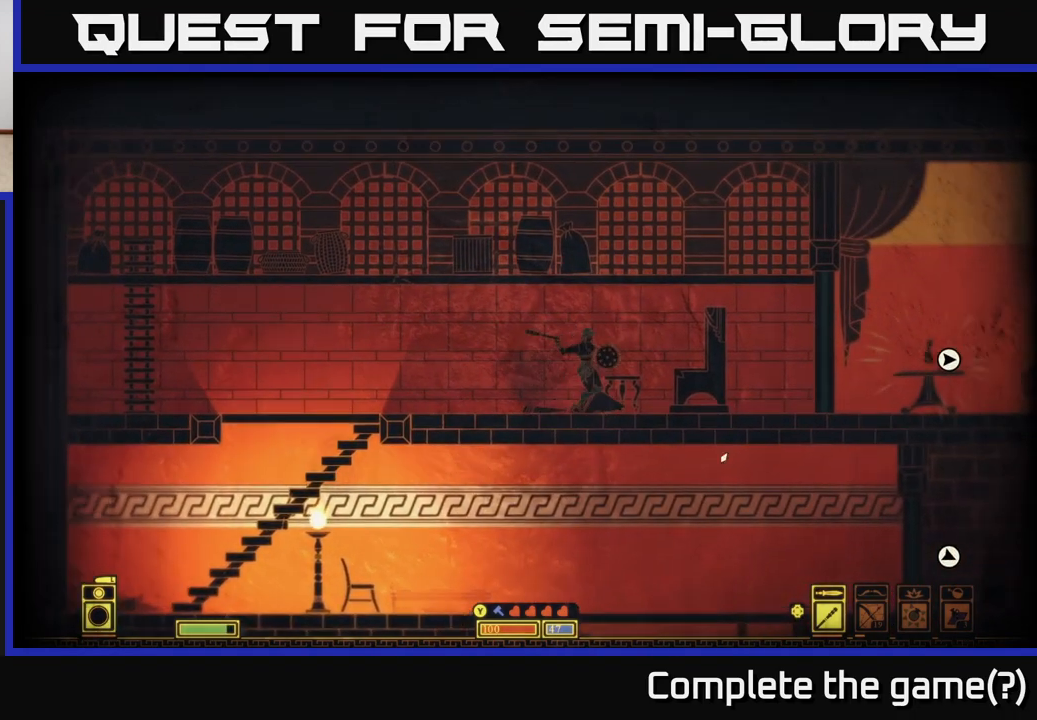
{"buttons": [], "left_stick": "center", "right_stick": "center", "events": [[383, "left_stick", "center"]]}
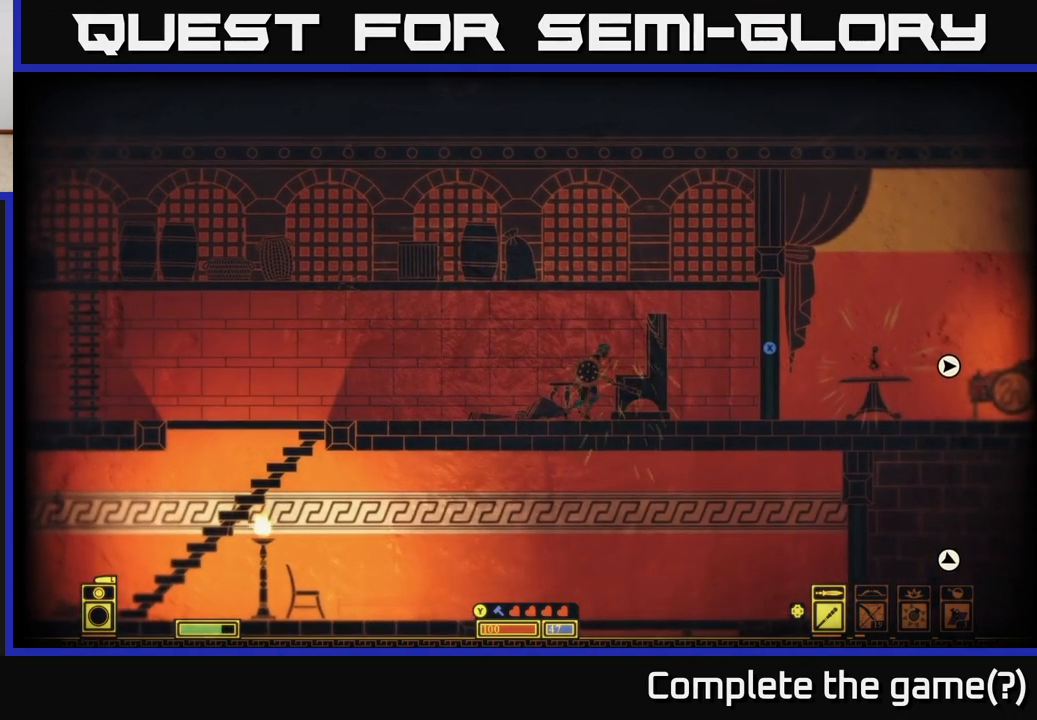
{"buttons": ["A"], "left_stick": "left", "right_stick": "center", "events": [[133, "A", "down"], [433, "left_stick", "left"]]}
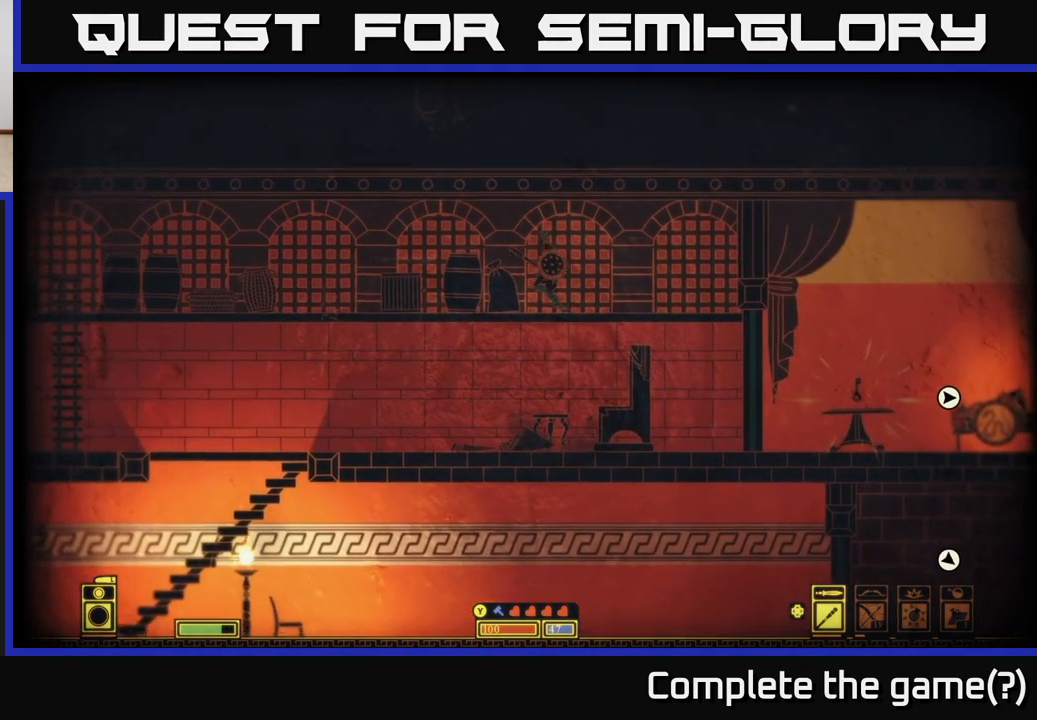
{"buttons": [], "left_stick": "right", "right_stick": "center", "events": [[150, "A", "up"], [167, "R2", "down"], [283, "R2", "up"], [300, "left_stick", "center"], [500, "left_stick", "right"]]}
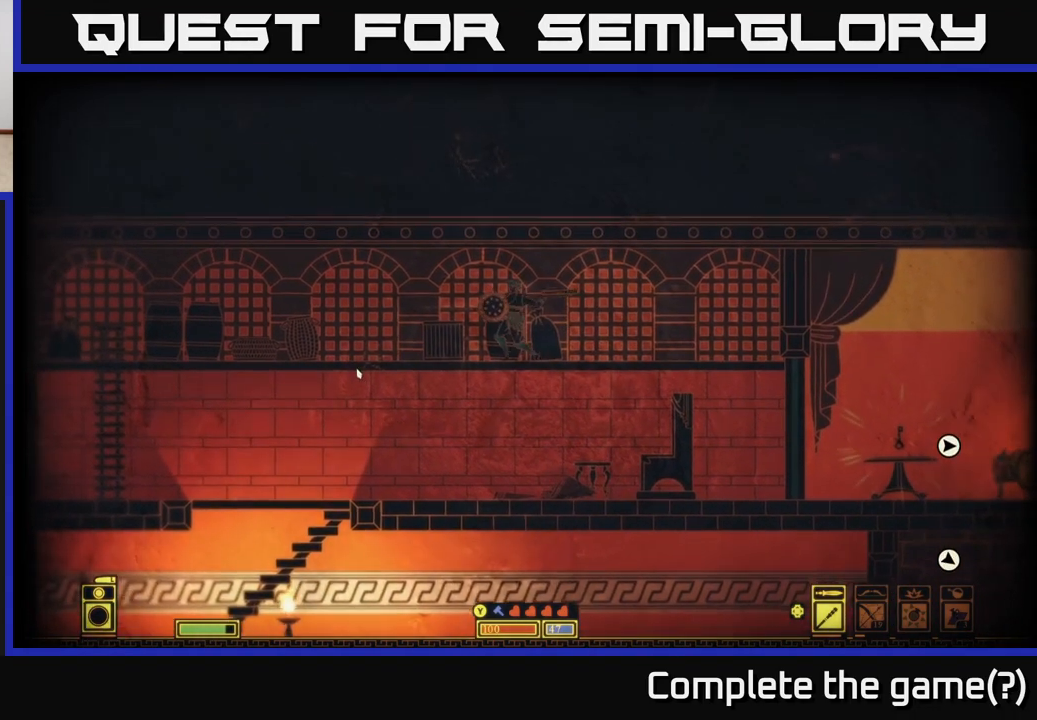
{"buttons": [], "left_stick": "right", "right_stick": "center", "events": [[217, "left_stick", "left"], [367, "left_stick", "center"], [450, "left_stick", "right"]]}
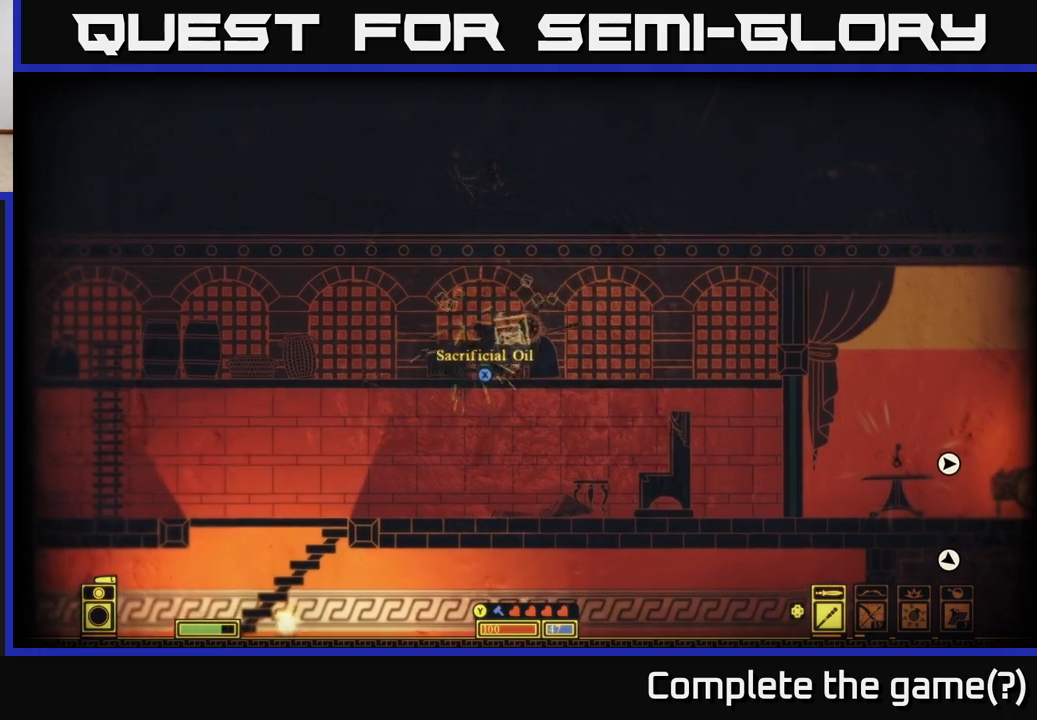
{"buttons": [], "left_stick": "down-left", "right_stick": "center", "events": [[200, "left_stick", "down-left"], [283, "R2", "down"], [367, "R2", "up"]]}
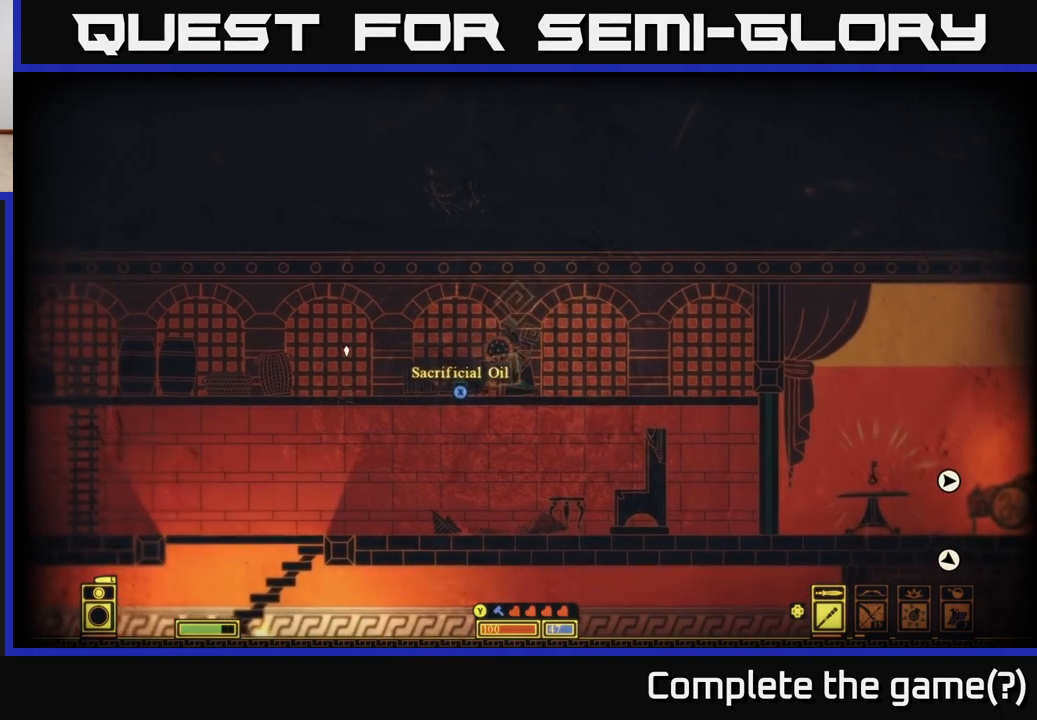
{"buttons": ["X"], "left_stick": "center", "right_stick": "center", "events": [[100, "left_stick", "down"], [383, "left_stick", "center"], [450, "X", "down"]]}
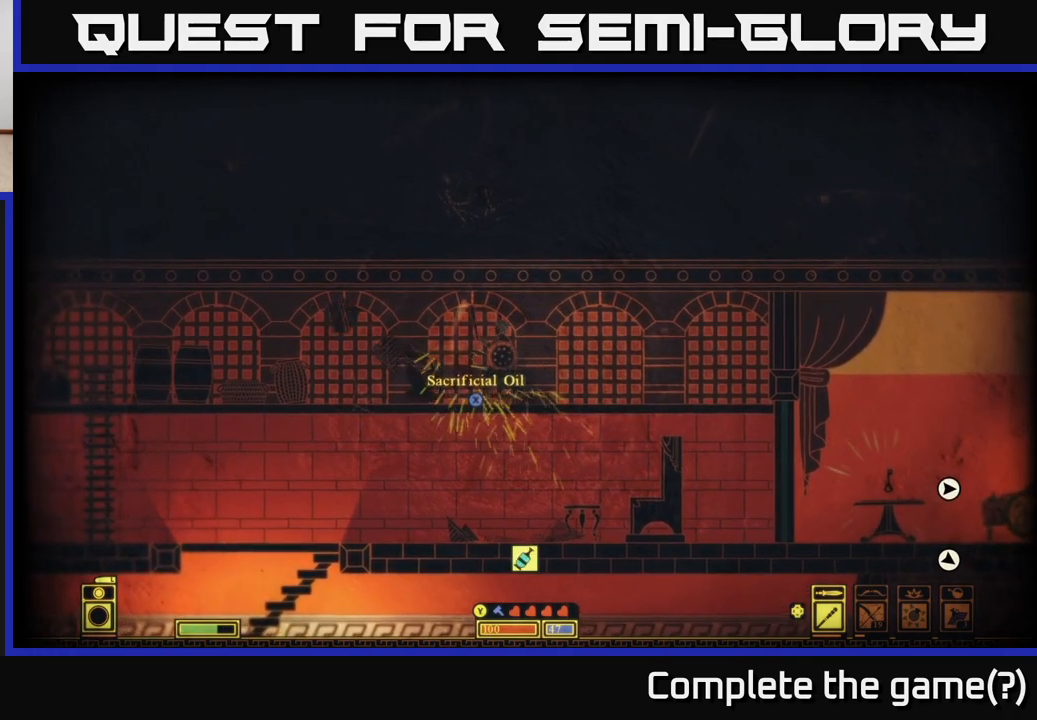
{"buttons": [], "left_stick": "left", "right_stick": "center", "events": [[50, "left_stick", "right"], [100, "X", "up"], [150, "left_stick", "left"], [233, "X", "down"], [333, "X", "up"]]}
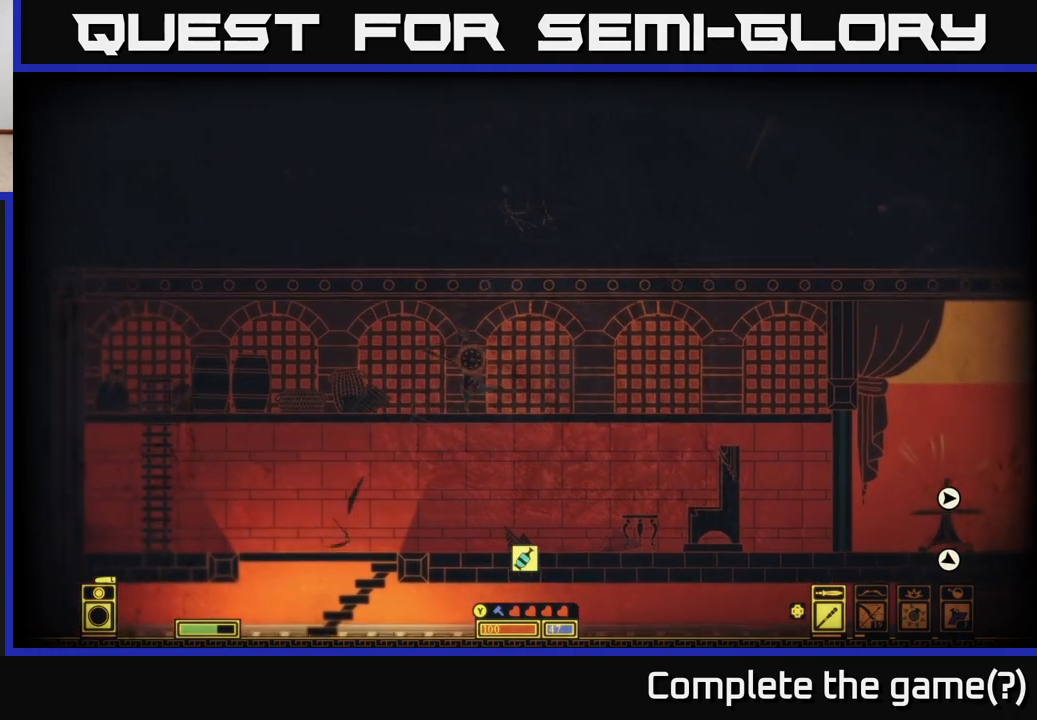
{"buttons": [], "left_stick": "down-left", "right_stick": "center", "events": [[100, "left_stick", "down-left"], [133, "R2", "down"], [250, "R2", "up"]]}
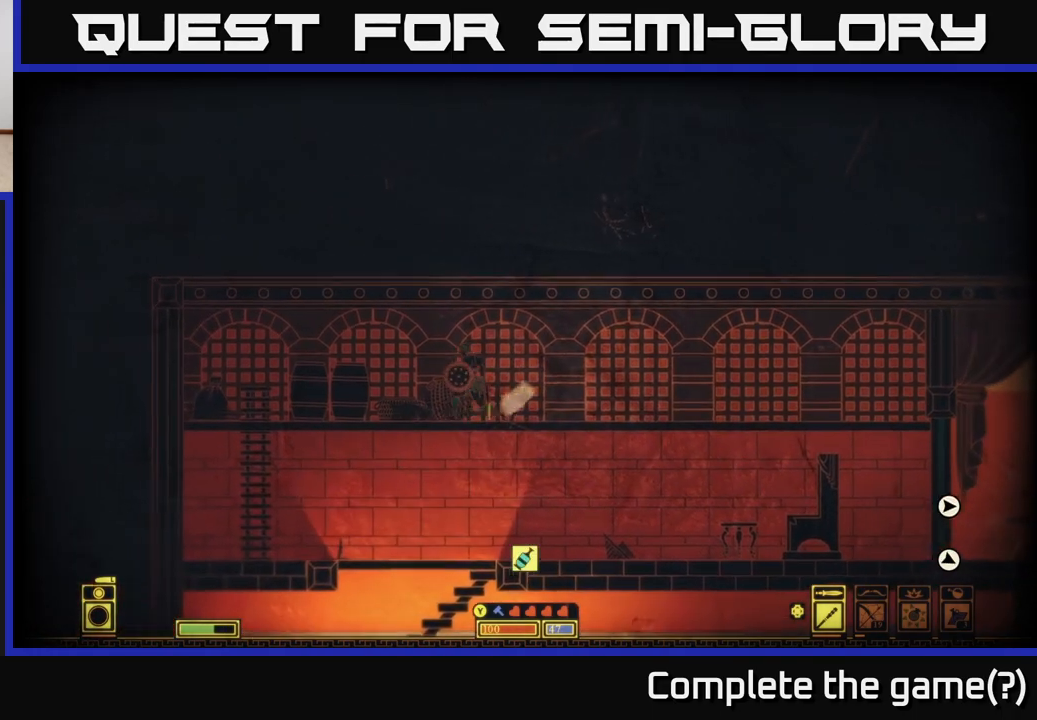
{"buttons": [], "left_stick": "left", "right_stick": "center", "events": [[350, "left_stick", "left"]]}
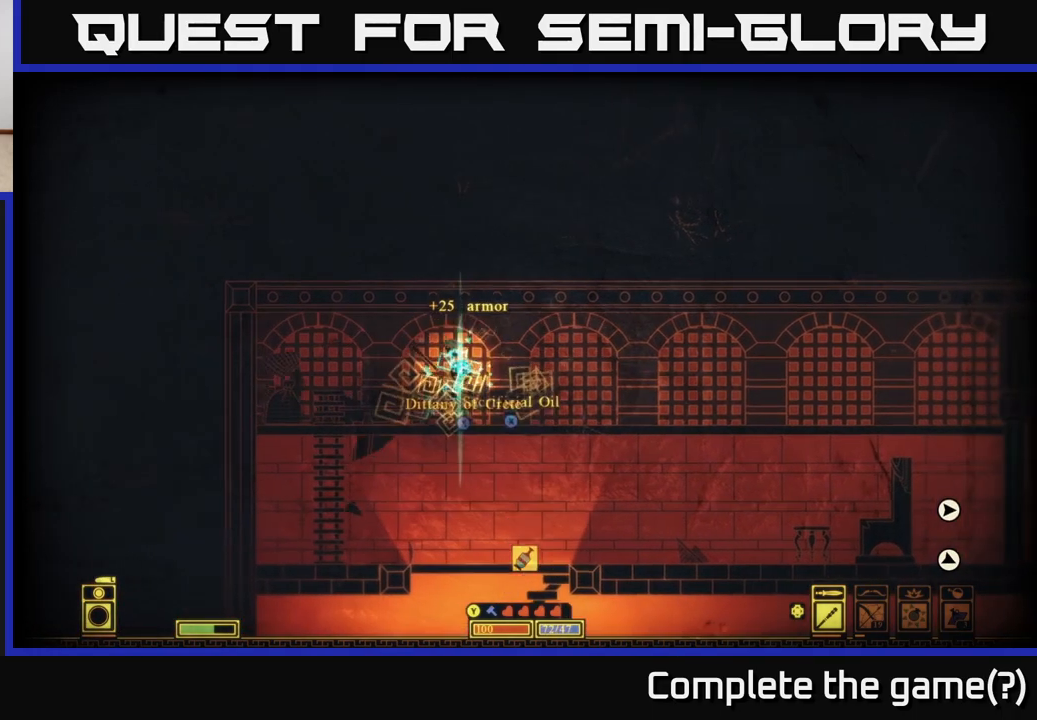
{"buttons": [], "left_stick": "left", "right_stick": "center", "events": [[33, "X", "down"], [33, "left_stick", "center"], [133, "X", "up"], [200, "X", "down"], [233, "left_stick", "left"], [300, "X", "up"], [350, "X", "down"], [433, "X", "up"]]}
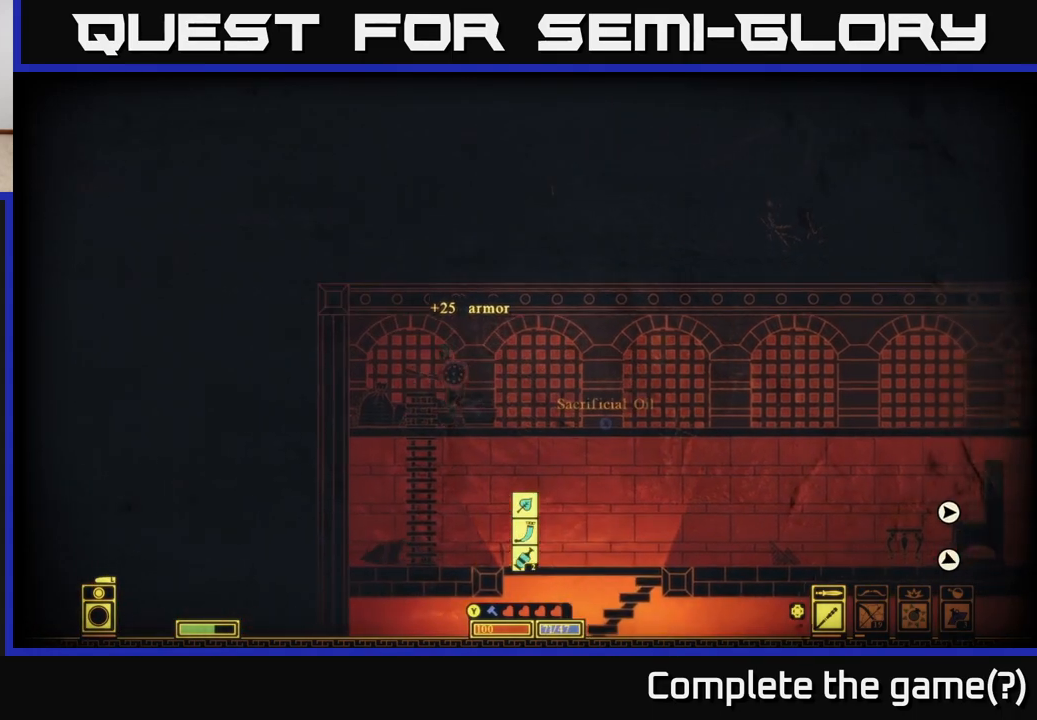
{"buttons": [], "left_stick": "down", "right_stick": "center", "events": [[17, "X", "down"], [100, "X", "up"], [183, "X", "down"], [267, "X", "up"], [333, "left_stick", "center"], [350, "X", "down"], [383, "left_stick", "right"], [433, "X", "up"], [483, "left_stick", "down"]]}
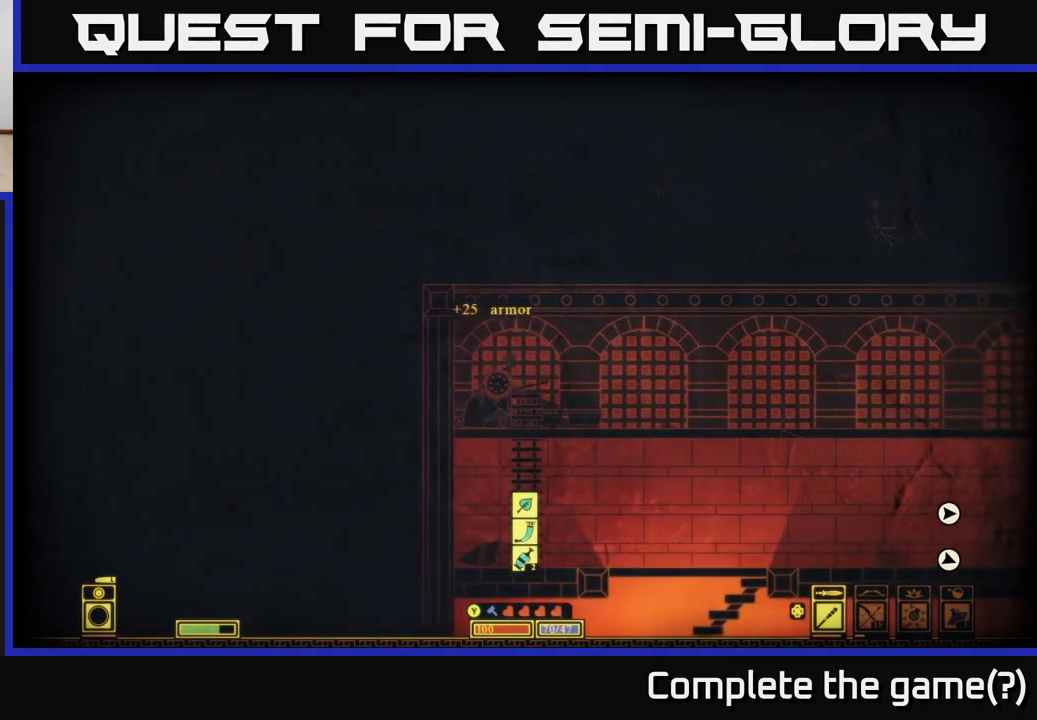
{"buttons": [], "left_stick": "down-left", "right_stick": "center", "events": [[33, "R2", "down"], [117, "R2", "up"], [433, "left_stick", "down-left"]]}
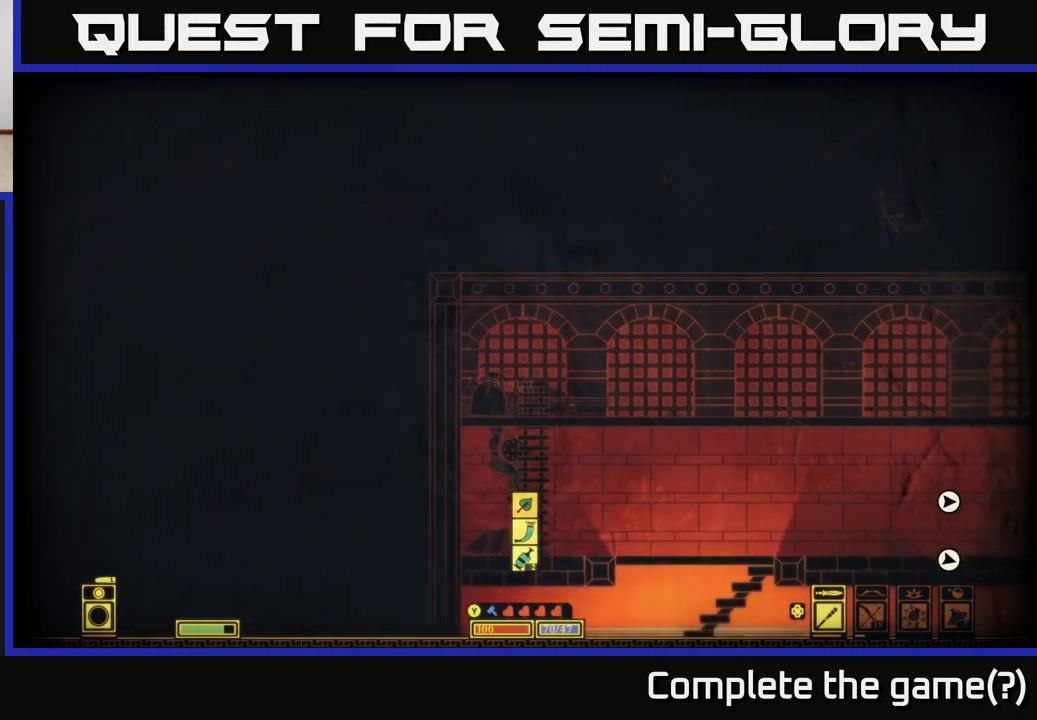
{"buttons": ["A", "X"], "left_stick": "up", "right_stick": "center", "events": [[83, "left_stick", "down-right"], [183, "left_stick", "center"], [233, "A", "down"], [283, "left_stick", "up"], [483, "X", "down"]]}
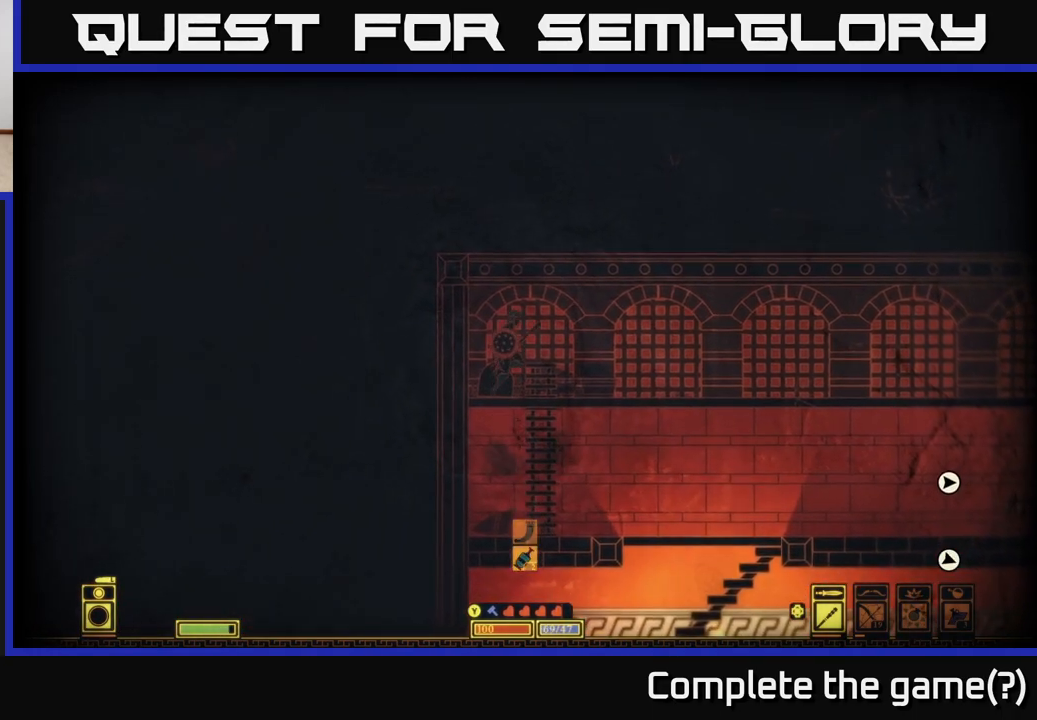
{"buttons": [], "left_stick": "center", "right_stick": "center", "events": [[17, "A", "up"], [50, "left_stick", "center"], [150, "X", "up"], [283, "R2", "down"], [383, "R2", "up"]]}
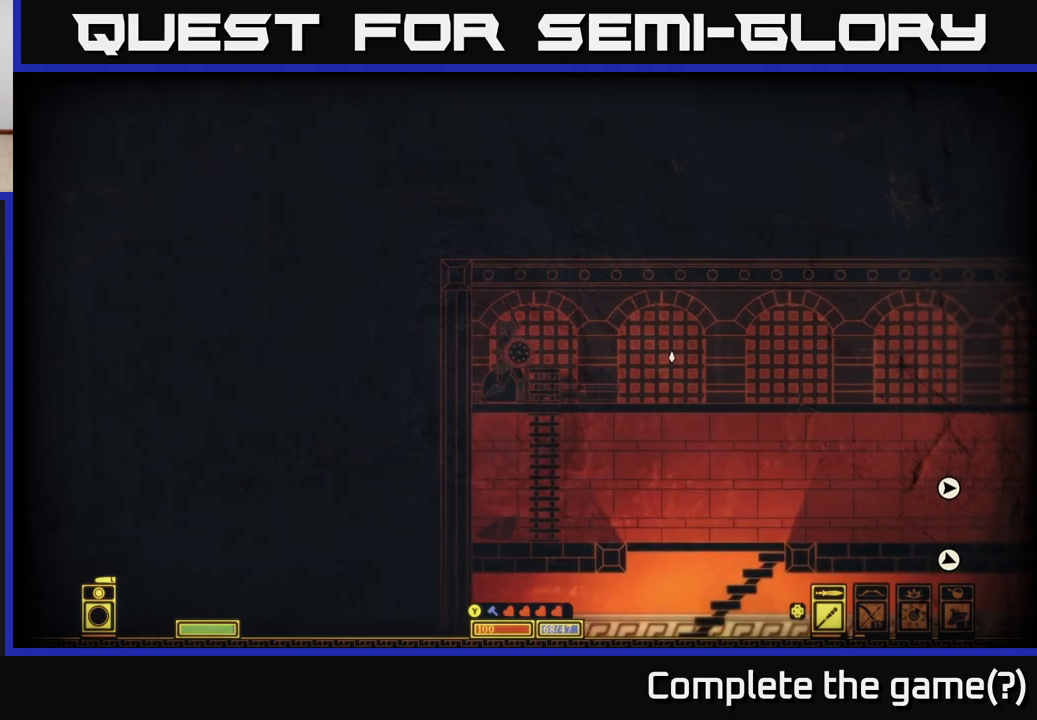
{"buttons": [], "left_stick": "center", "right_stick": "center", "events": []}
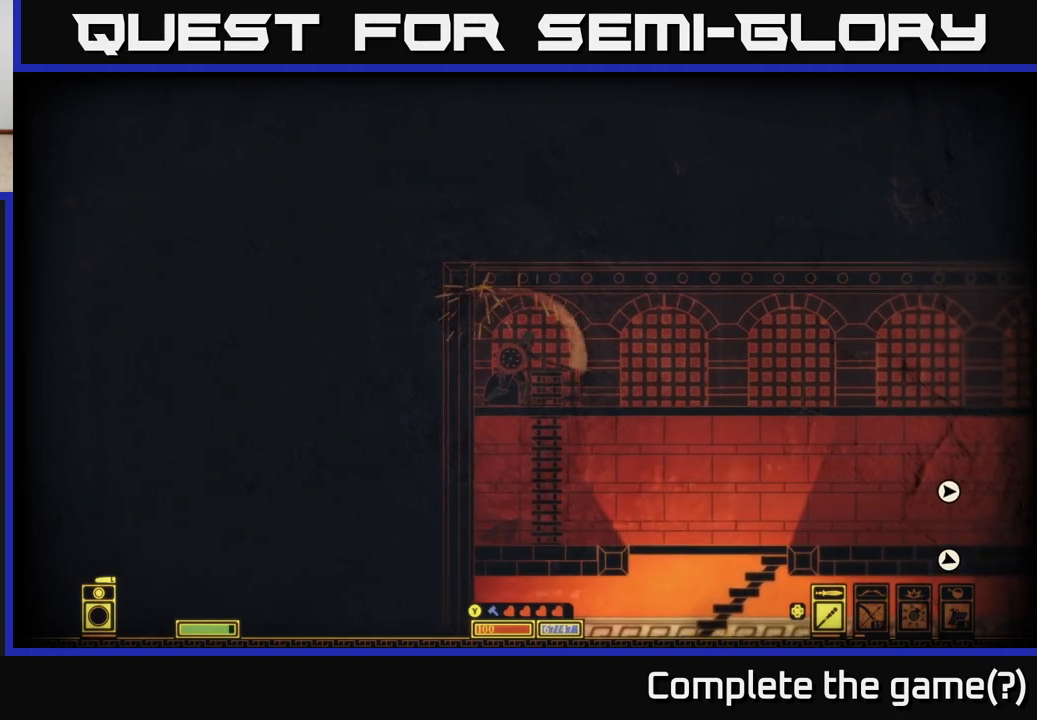
{"buttons": [], "left_stick": "down", "right_stick": "center", "events": [[150, "left_stick", "left"], [333, "left_stick", "down"], [417, "R2", "down"], [500, "R2", "up"]]}
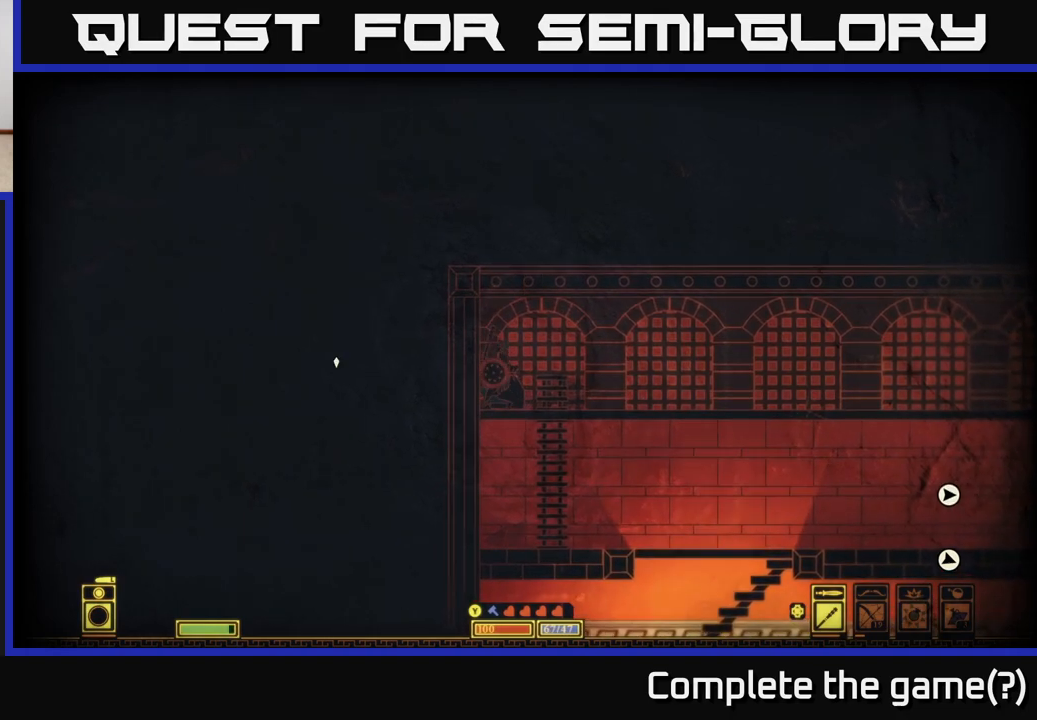
{"buttons": [], "left_stick": "down", "right_stick": "center", "events": []}
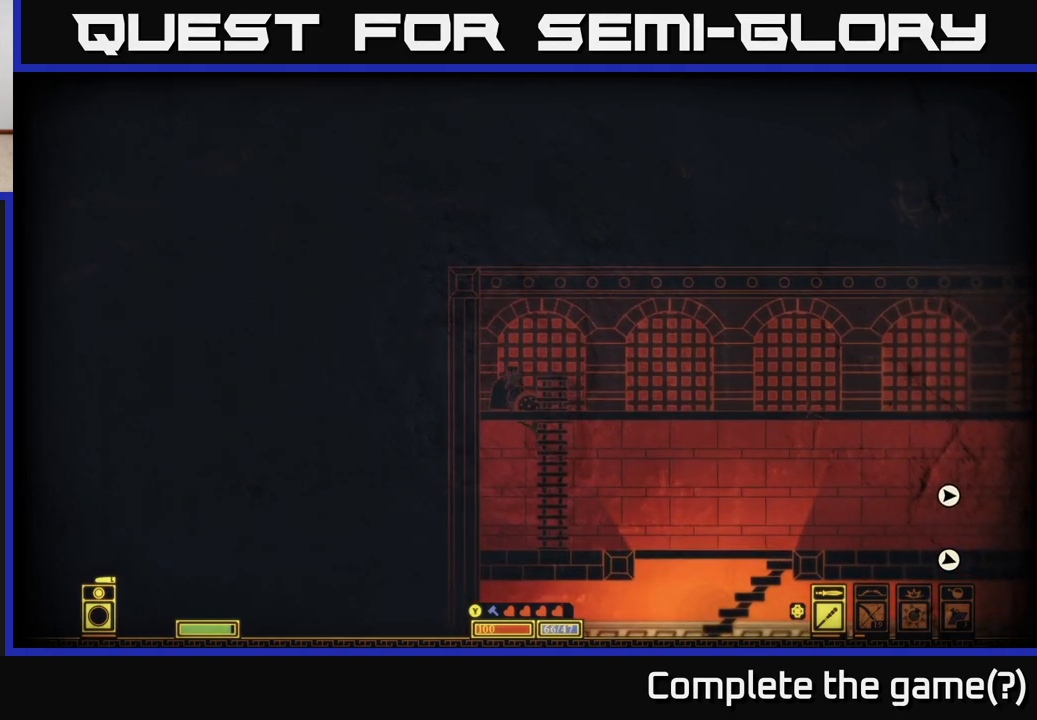
{"buttons": ["A"], "left_stick": "up-right", "right_stick": "center", "events": [[167, "left_stick", "down-left"], [267, "left_stick", "center"], [283, "A", "down"], [383, "left_stick", "up-right"]]}
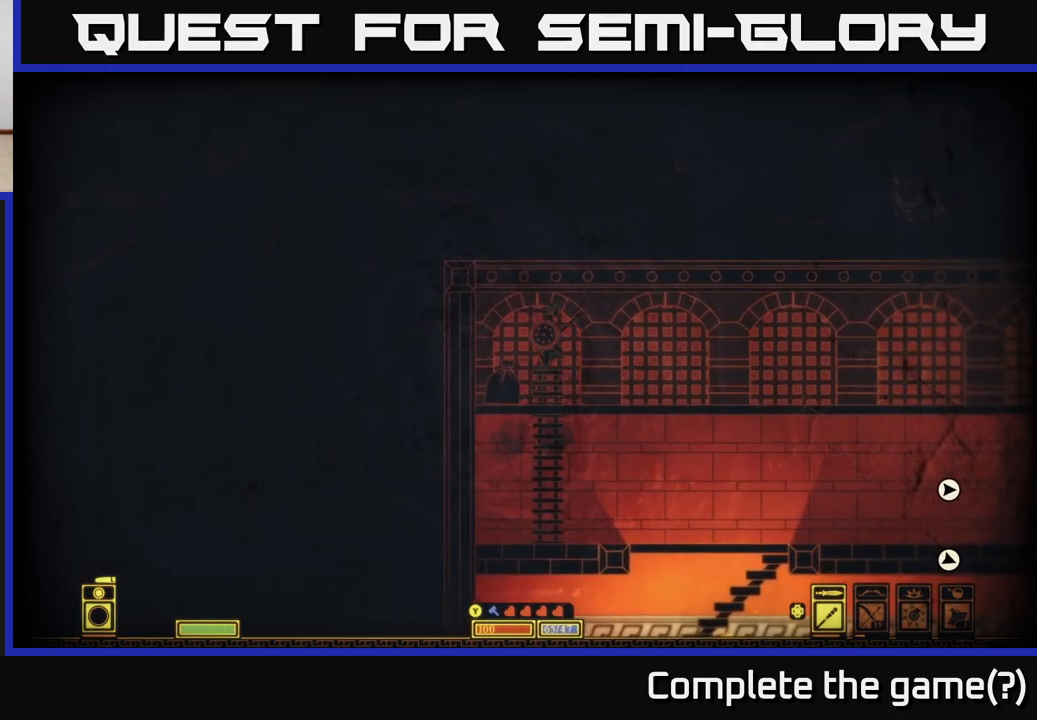
{"buttons": [], "left_stick": "down-left", "right_stick": "center", "events": [[17, "A", "up"], [350, "left_stick", "left"], [417, "R2", "down"], [433, "left_stick", "down-left"], [500, "R2", "up"]]}
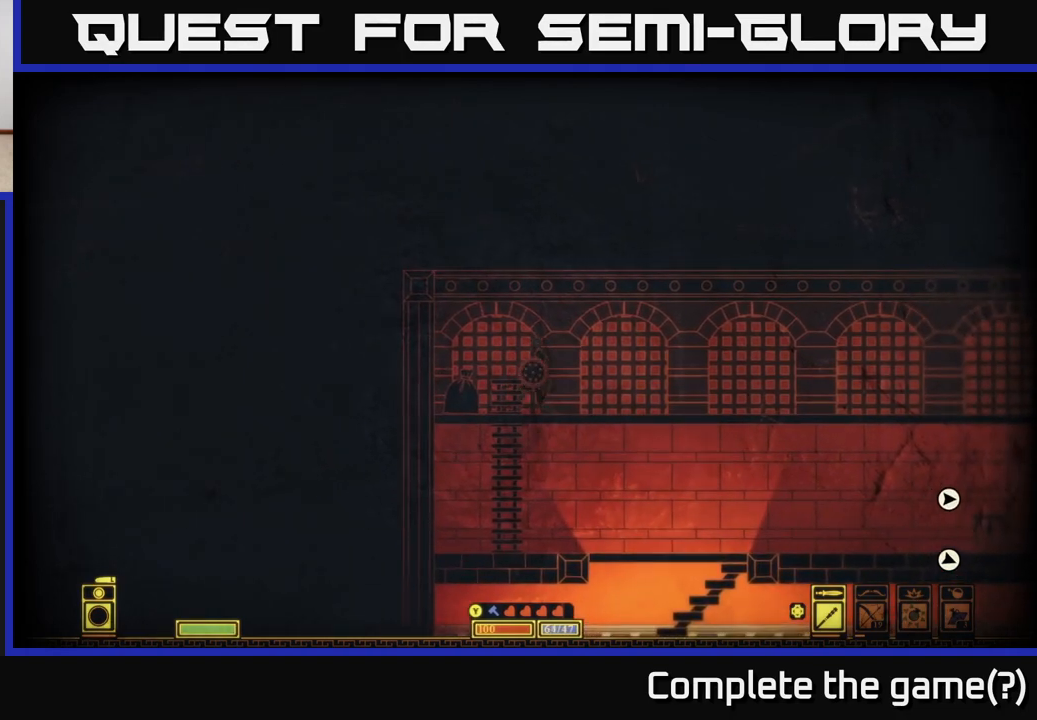
{"buttons": ["A"], "left_stick": "center", "right_stick": "center", "events": [[100, "left_stick", "center"], [433, "A", "down"]]}
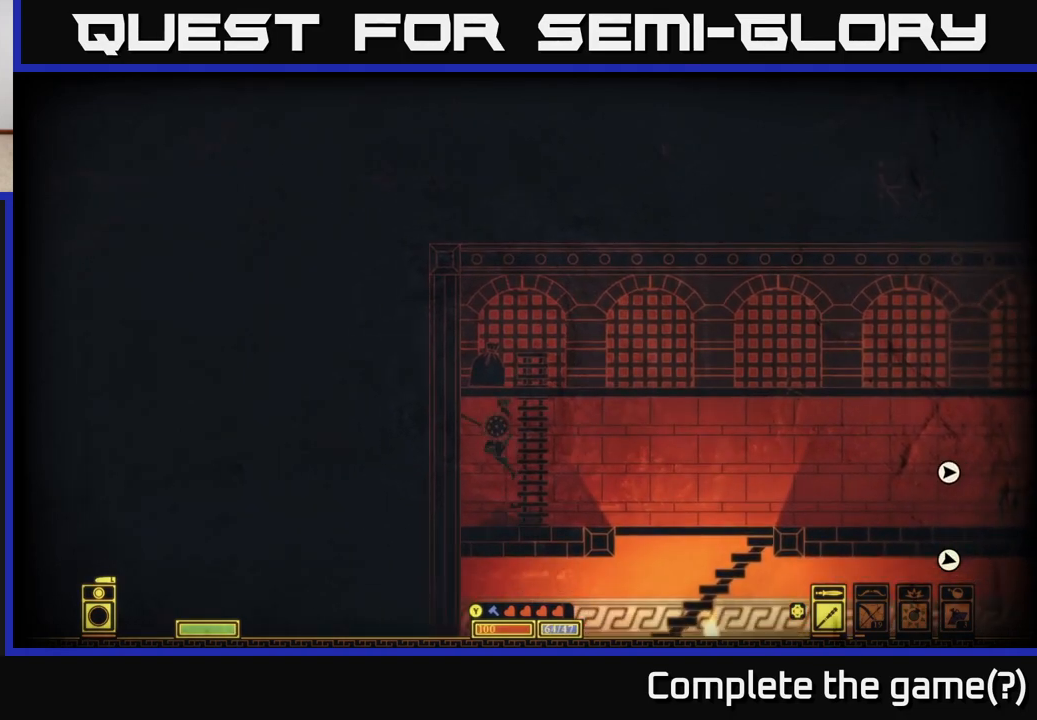
{"buttons": [], "left_stick": "center", "right_stick": "center", "events": [[100, "R2", "down"], [183, "A", "up"], [233, "R2", "up"]]}